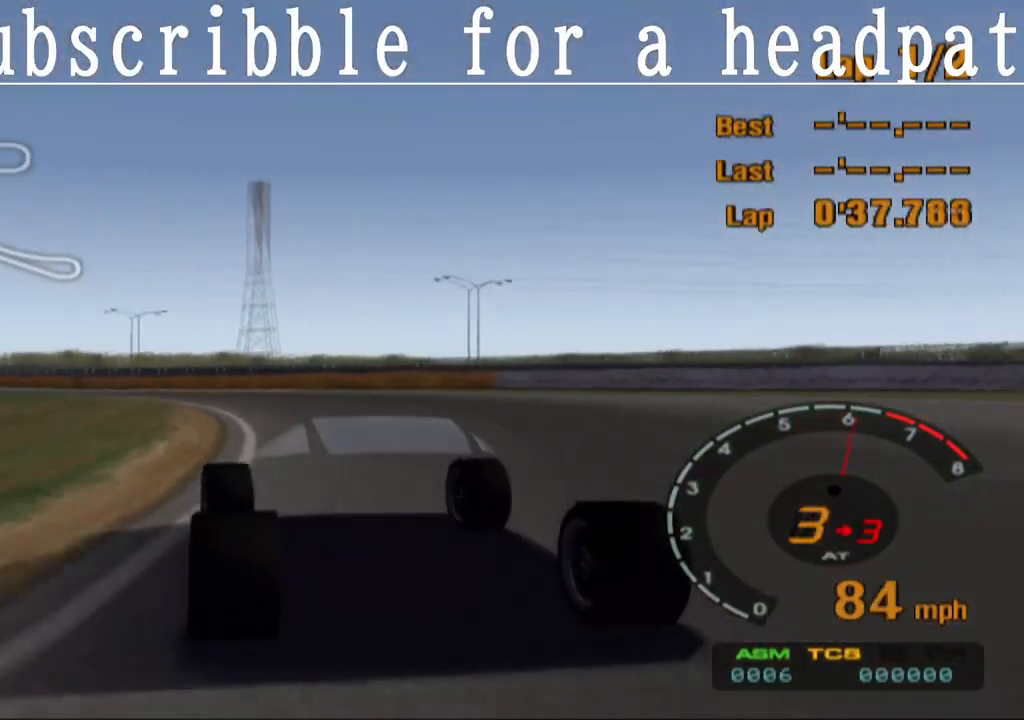
Gameplay with a controller (PlayStation layout); each line is a JSON object with the inputs held at the frame after it. "events" lists button and stick changes between this image and that frame as [ms after this image, input, new state], when the widget could be followed in between.
{"buttons": ["CROSS"], "left_stick": "left", "right_stick": "center", "events": [[250, "left_stick", "right"], [383, "left_stick", "center"], [483, "left_stick", "left"]]}
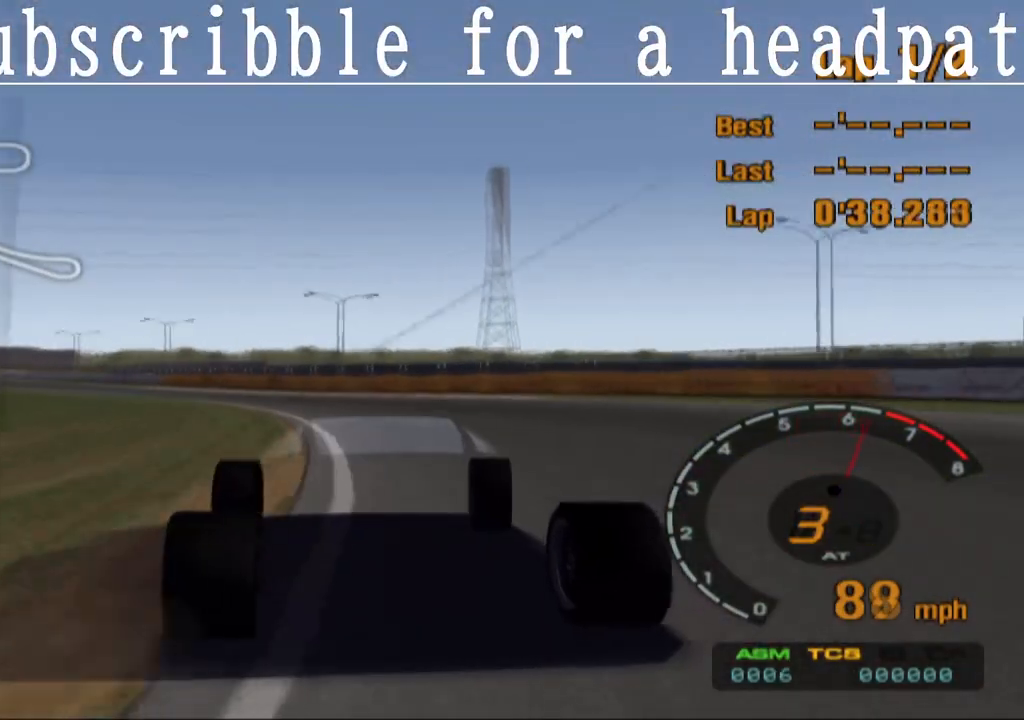
{"buttons": ["CROSS", "L1"], "left_stick": "left", "right_stick": "center", "events": [[117, "L1", "down"], [267, "left_stick", "center"], [350, "left_stick", "left"]]}
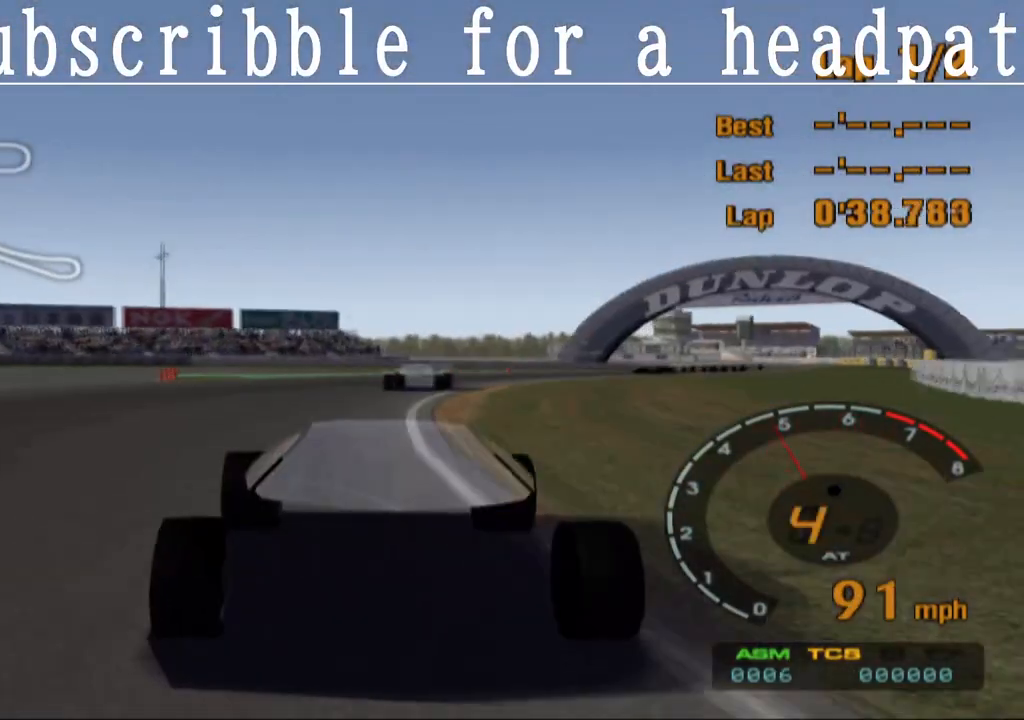
{"buttons": [], "left_stick": "left", "right_stick": "center", "events": [[400, "CROSS", "up"], [433, "L1", "up"]]}
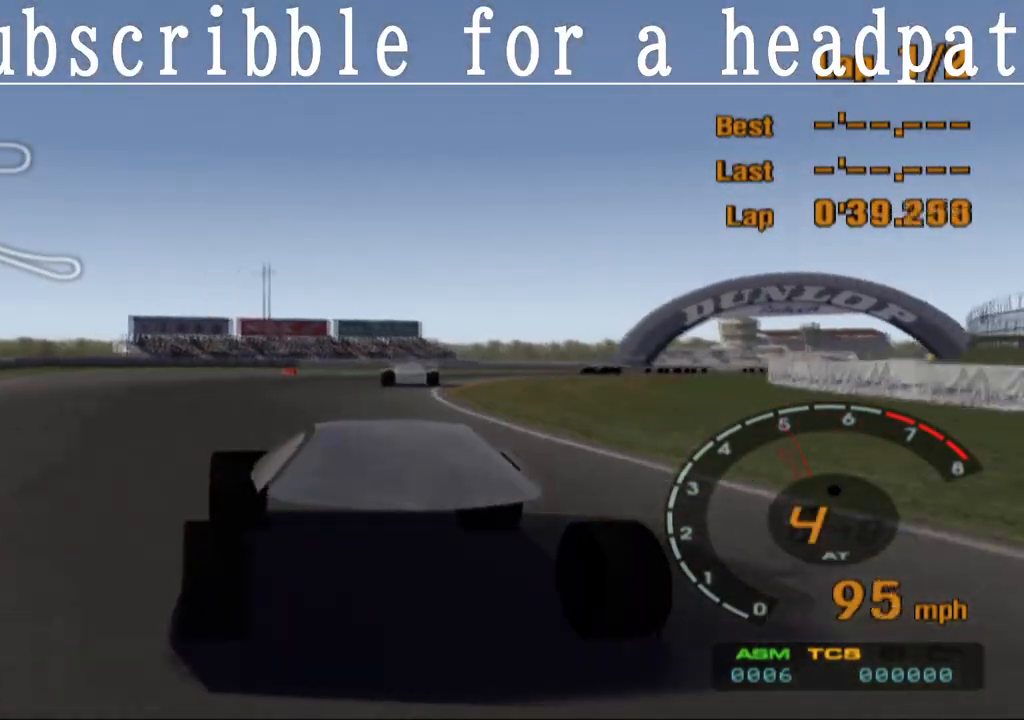
{"buttons": ["CROSS"], "left_stick": "center", "right_stick": "center", "events": [[33, "CROSS", "down"], [50, "left_stick", "center"], [117, "CROSS", "up"], [200, "left_stick", "right"], [217, "CROSS", "down"], [283, "left_stick", "center"], [300, "CROSS", "up"], [350, "left_stick", "left"], [383, "CROSS", "down"], [500, "left_stick", "center"]]}
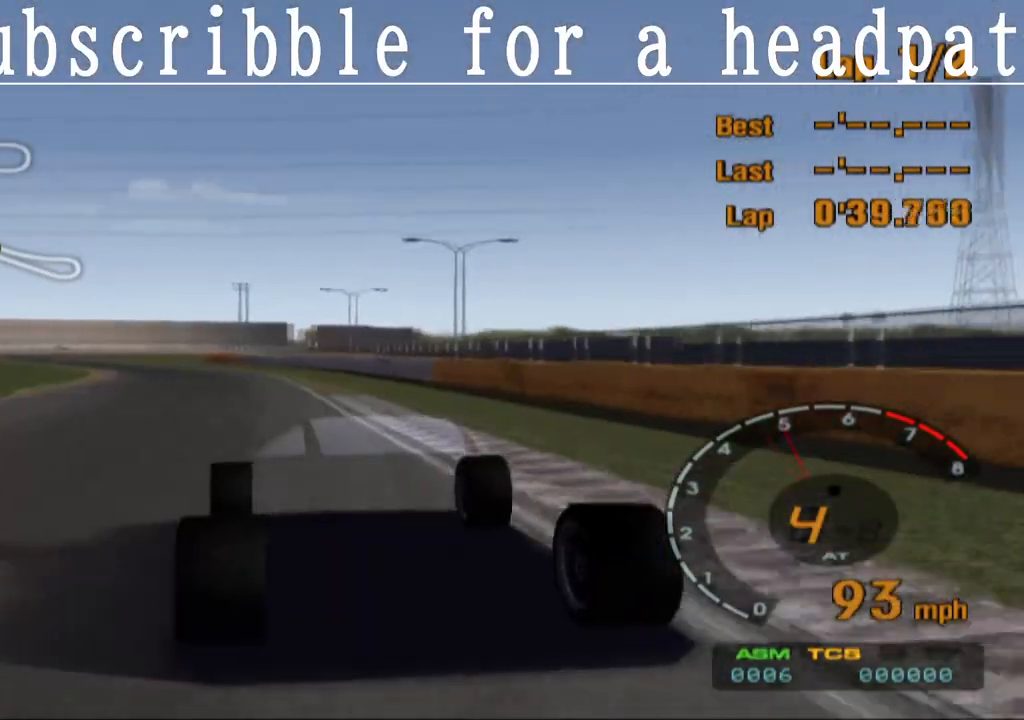
{"buttons": ["CROSS"], "left_stick": "center", "right_stick": "center", "events": [[367, "left_stick", "left"], [500, "left_stick", "center"]]}
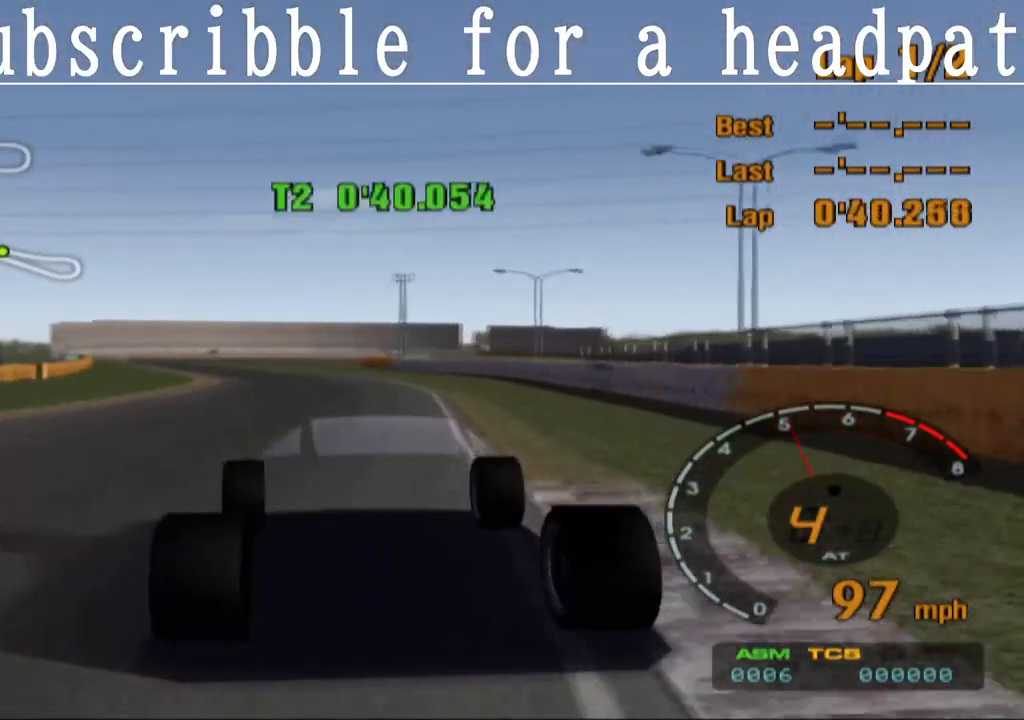
{"buttons": ["CROSS"], "left_stick": "center", "right_stick": "center", "events": [[150, "left_stick", "left"], [300, "left_stick", "center"]]}
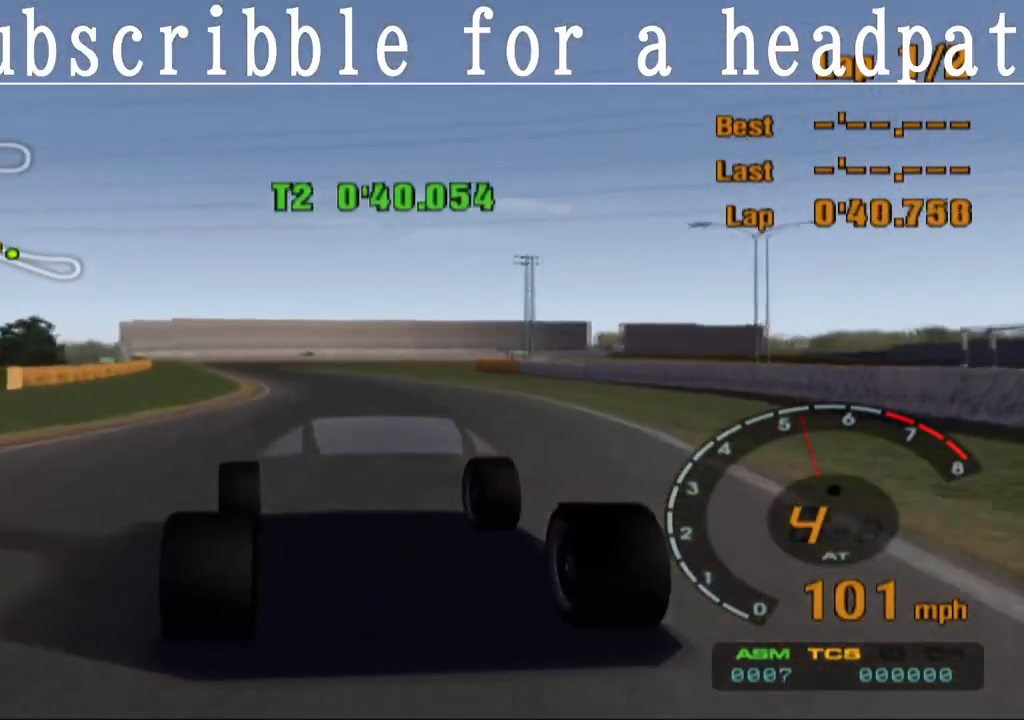
{"buttons": ["CROSS"], "left_stick": "right", "right_stick": "center", "events": [[433, "left_stick", "right"]]}
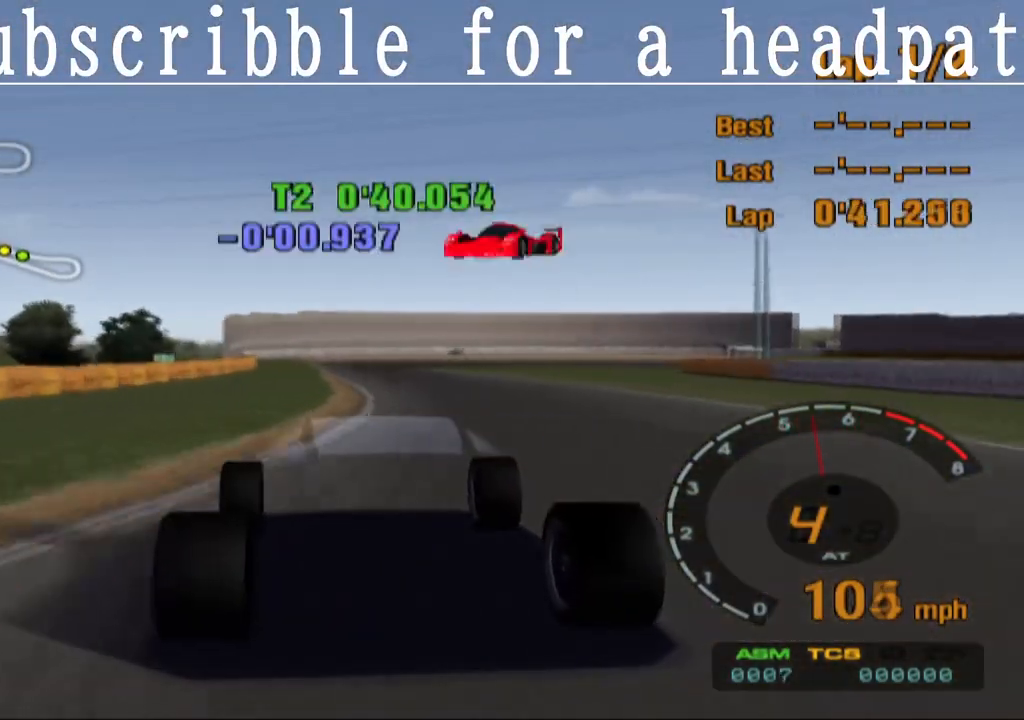
{"buttons": ["SQUARE"], "left_stick": "center", "right_stick": "center", "events": [[100, "left_stick", "center"], [217, "left_stick", "left"], [300, "CROSS", "up"], [300, "left_stick", "center"], [400, "SQUARE", "down"]]}
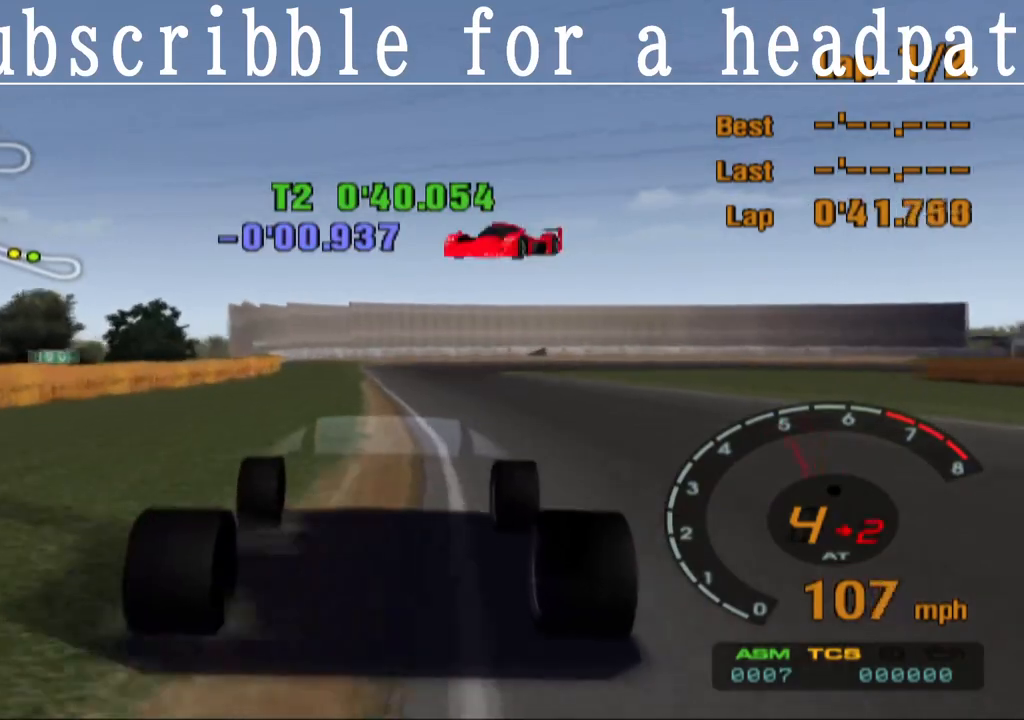
{"buttons": ["SQUARE"], "left_stick": "center", "right_stick": "center", "events": [[83, "left_stick", "left"], [200, "left_stick", "center"], [333, "left_stick", "right"], [450, "left_stick", "center"]]}
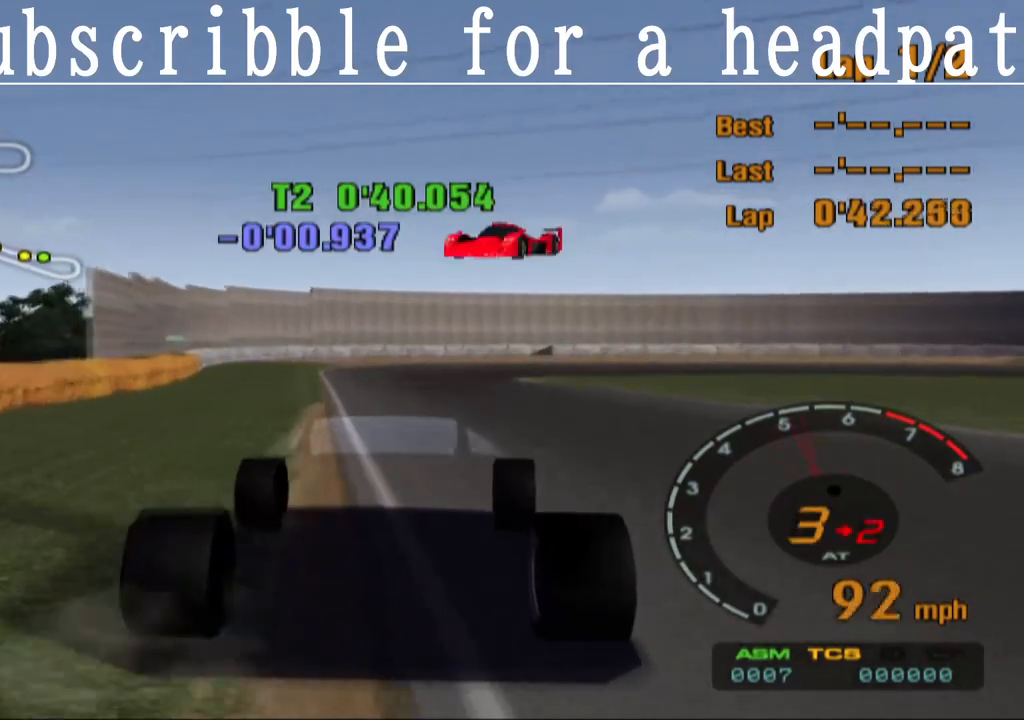
{"buttons": ["SQUARE"], "left_stick": "left", "right_stick": "center", "events": [[150, "left_stick", "left"], [333, "left_stick", "center"], [433, "left_stick", "left"]]}
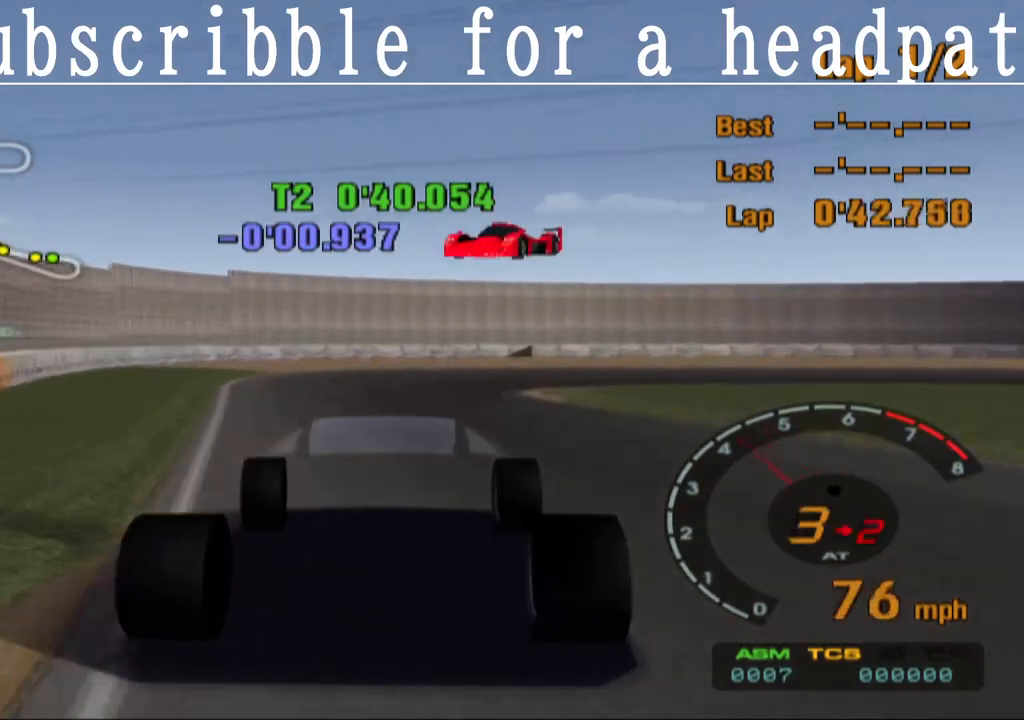
{"buttons": ["SQUARE"], "left_stick": "right", "right_stick": "center", "events": [[200, "left_stick", "center"], [267, "left_stick", "right"]]}
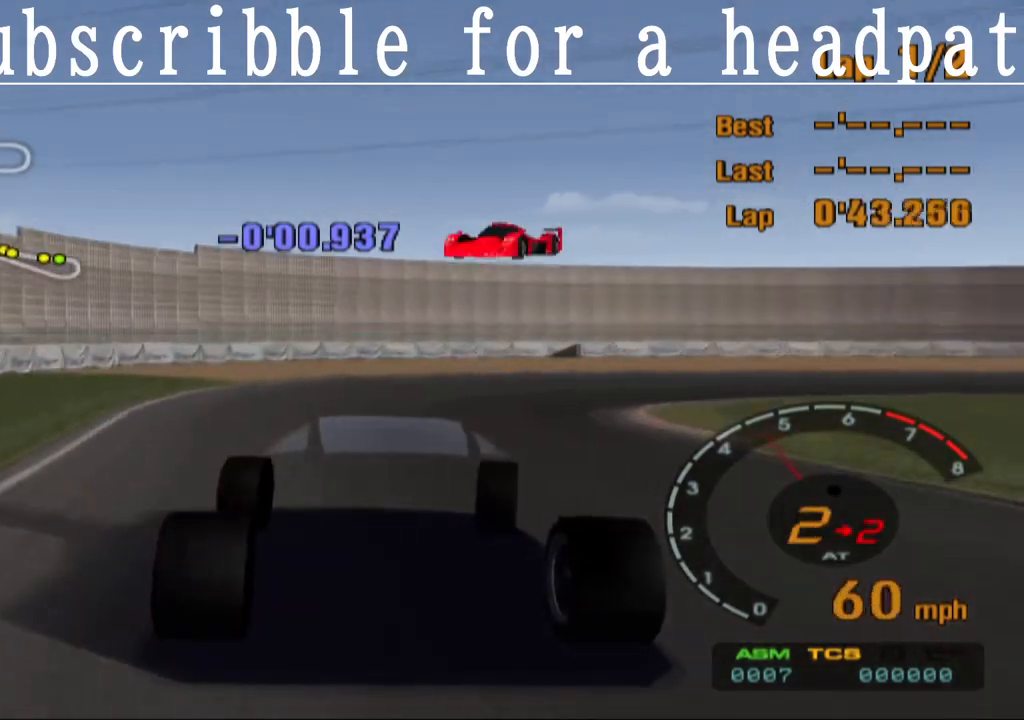
{"buttons": ["SQUARE"], "left_stick": "right", "right_stick": "center", "events": [[283, "SQUARE", "up"], [467, "SQUARE", "down"]]}
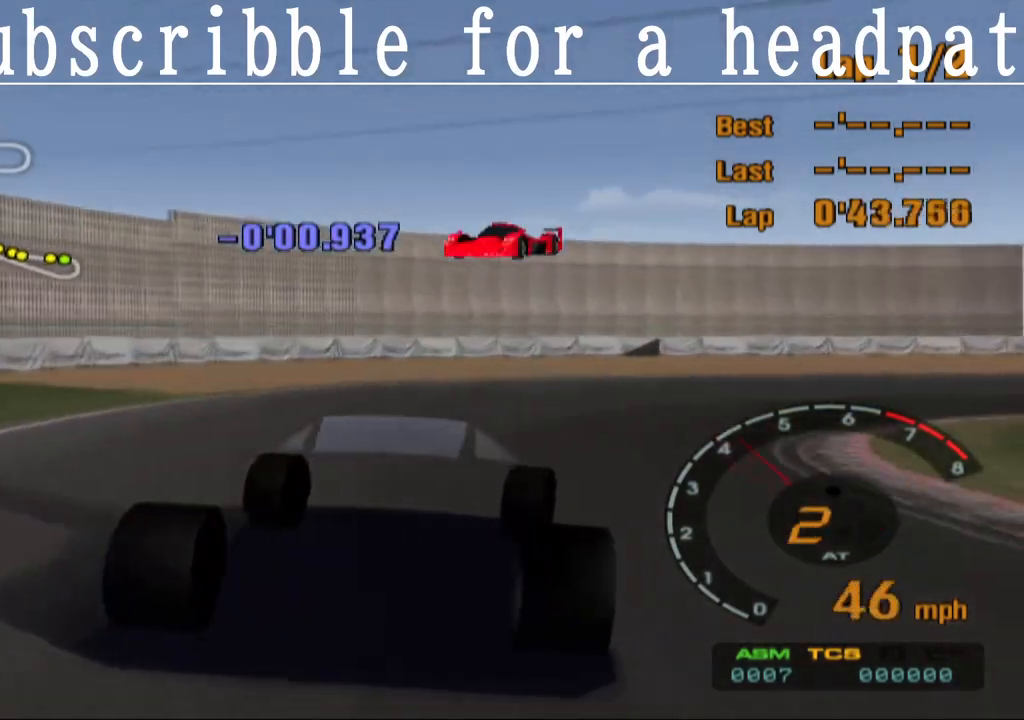
{"buttons": ["CROSS"], "left_stick": "right", "right_stick": "center", "events": [[167, "SQUARE", "up"], [300, "CROSS", "down"]]}
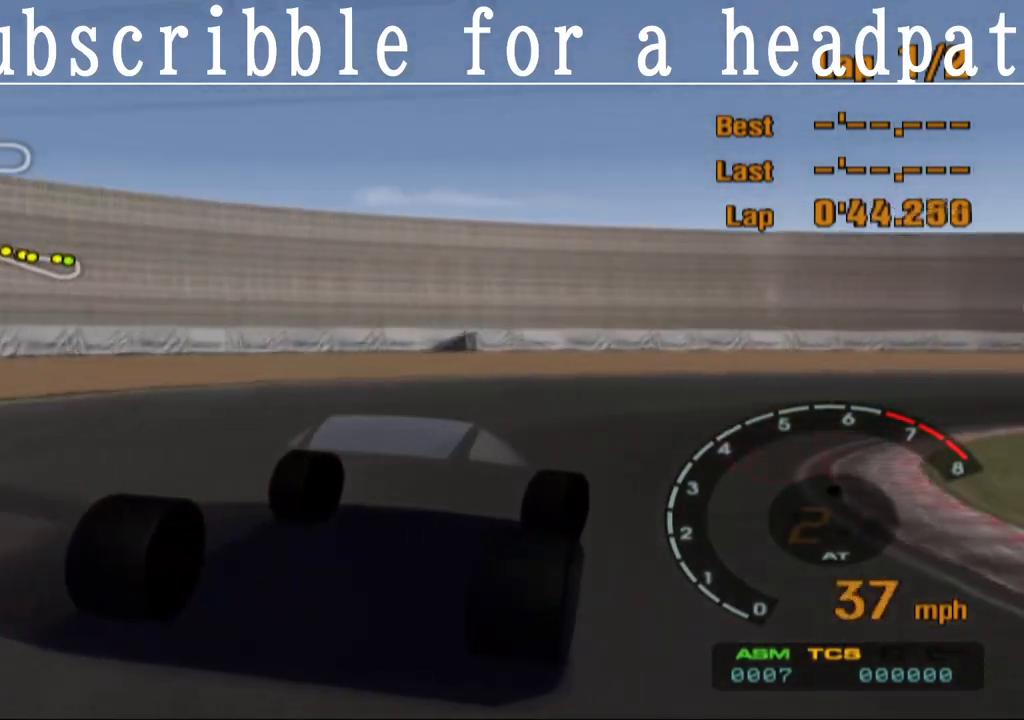
{"buttons": ["CROSS"], "left_stick": "right", "right_stick": "center", "events": []}
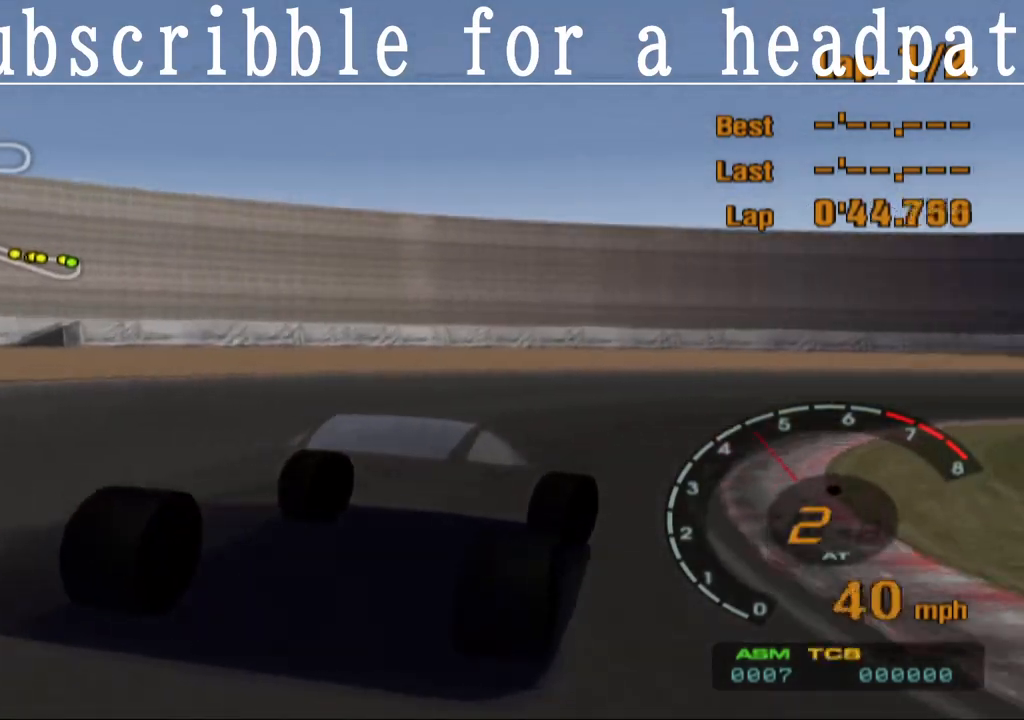
{"buttons": [], "left_stick": "right", "right_stick": "center", "events": [[317, "CROSS", "up"]]}
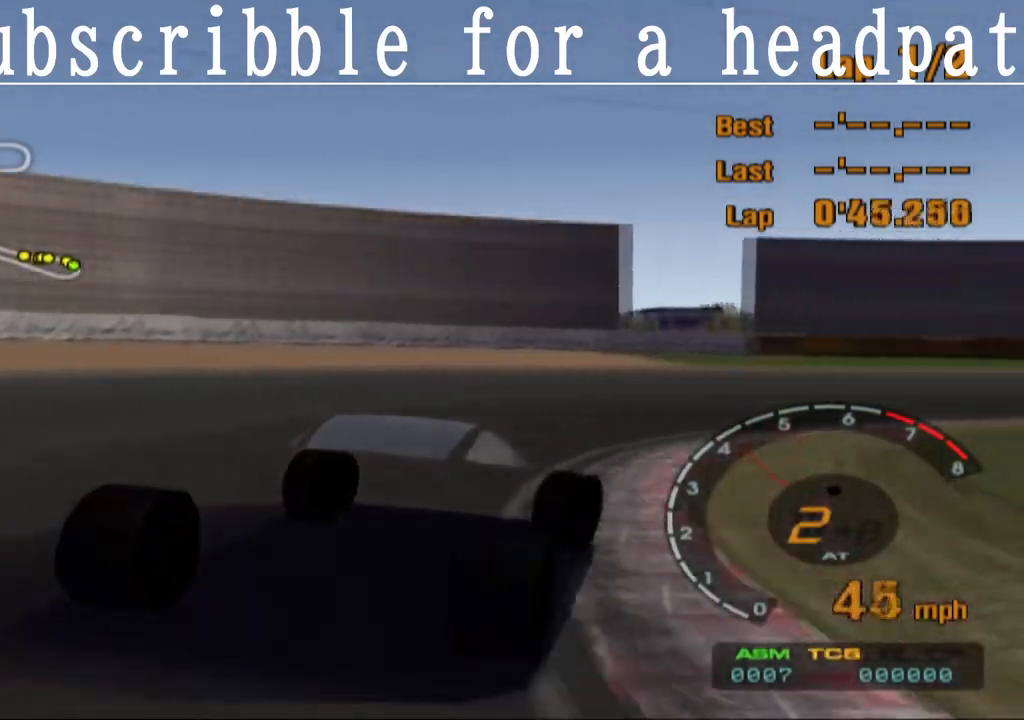
{"buttons": ["CROSS"], "left_stick": "right", "right_stick": "center", "events": [[33, "CROSS", "down"]]}
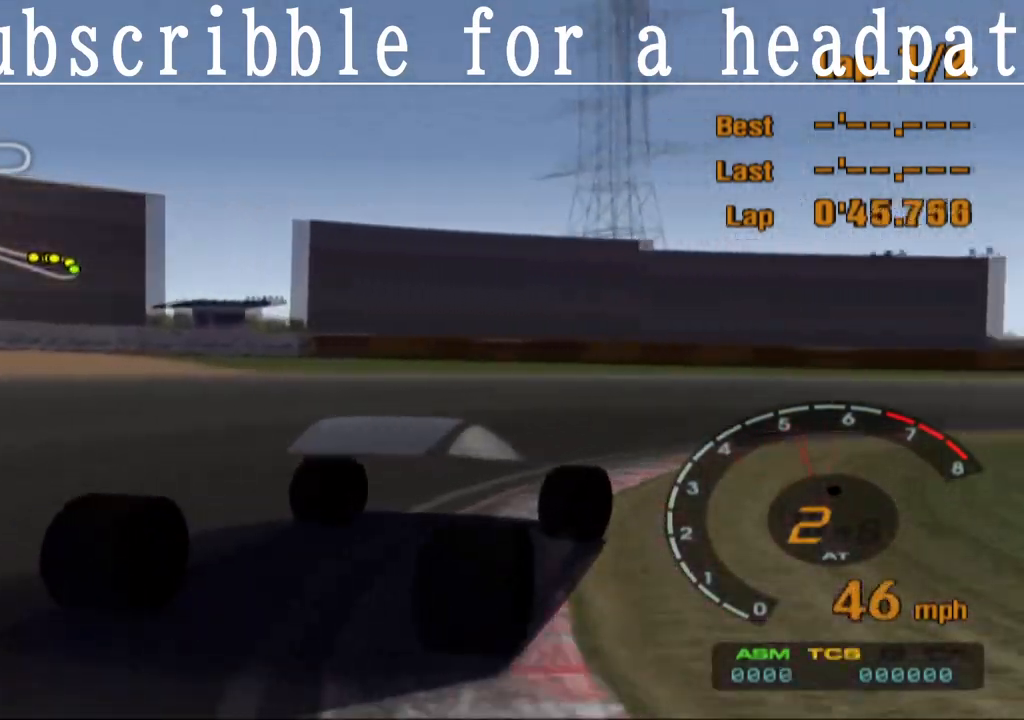
{"buttons": [], "left_stick": "right", "right_stick": "center", "events": [[300, "CROSS", "up"]]}
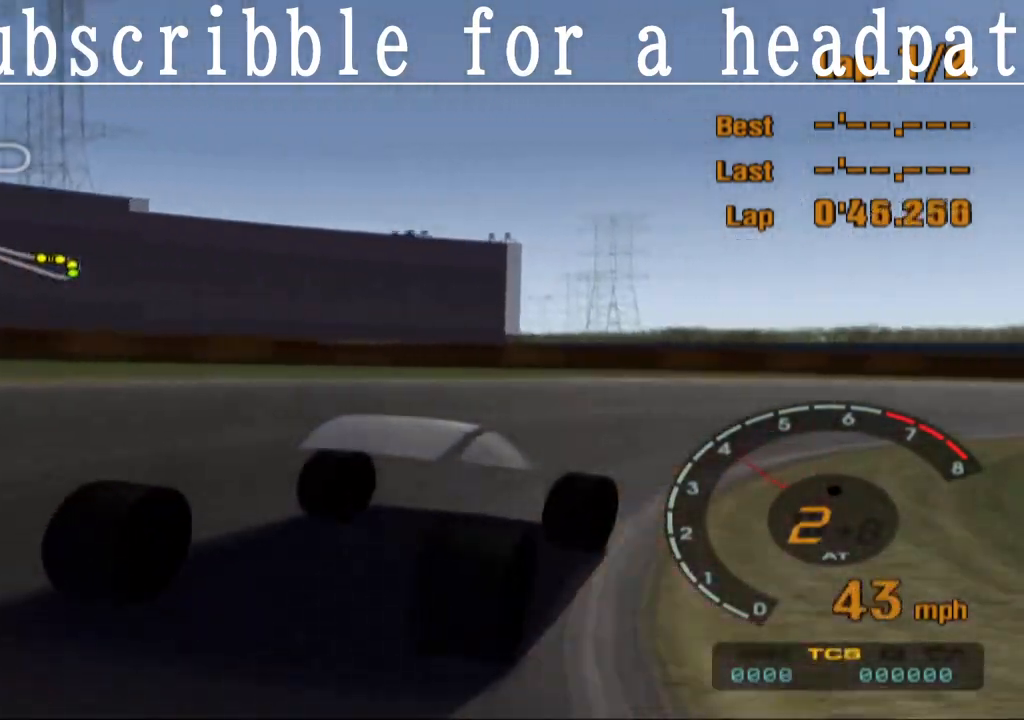
{"buttons": ["CROSS"], "left_stick": "right", "right_stick": "center", "events": [[17, "CROSS", "down"]]}
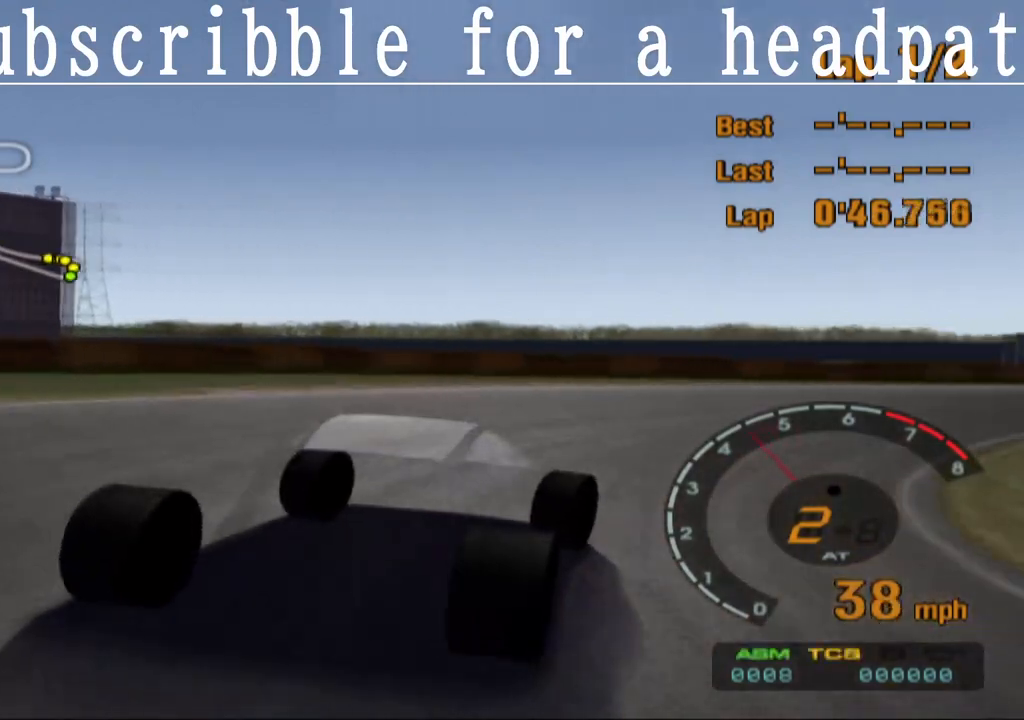
{"buttons": ["CROSS"], "left_stick": "right", "right_stick": "center", "events": []}
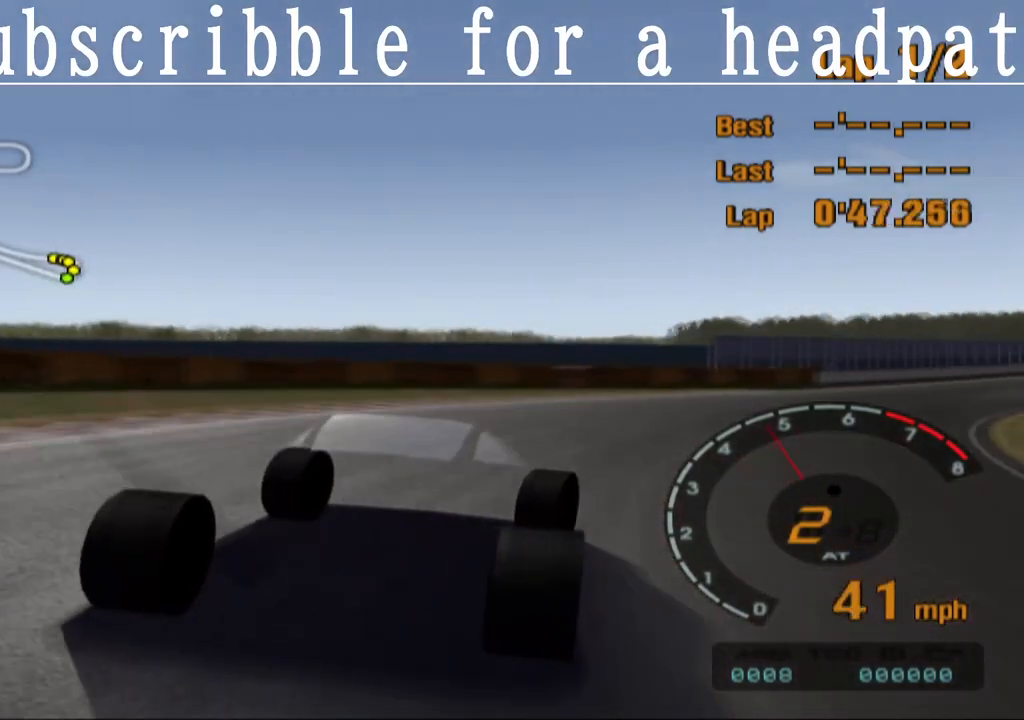
{"buttons": ["CROSS", "L1"], "left_stick": "right", "right_stick": "center", "events": [[217, "L1", "down"]]}
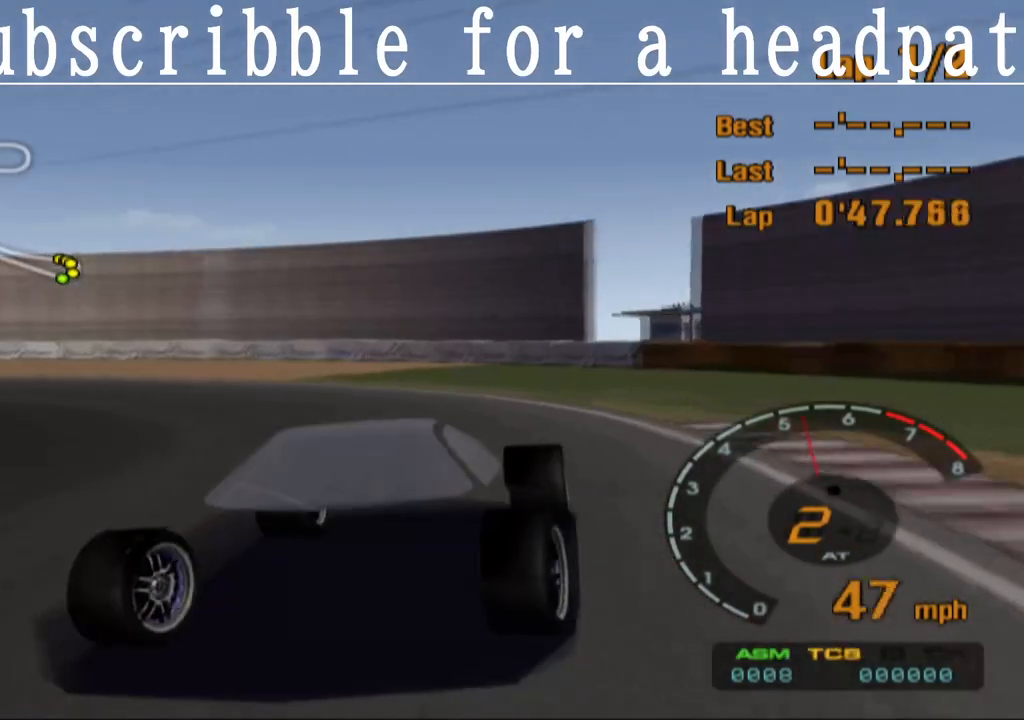
{"buttons": ["CROSS", "L1"], "left_stick": "center", "right_stick": "center", "events": [[150, "left_stick", "center"]]}
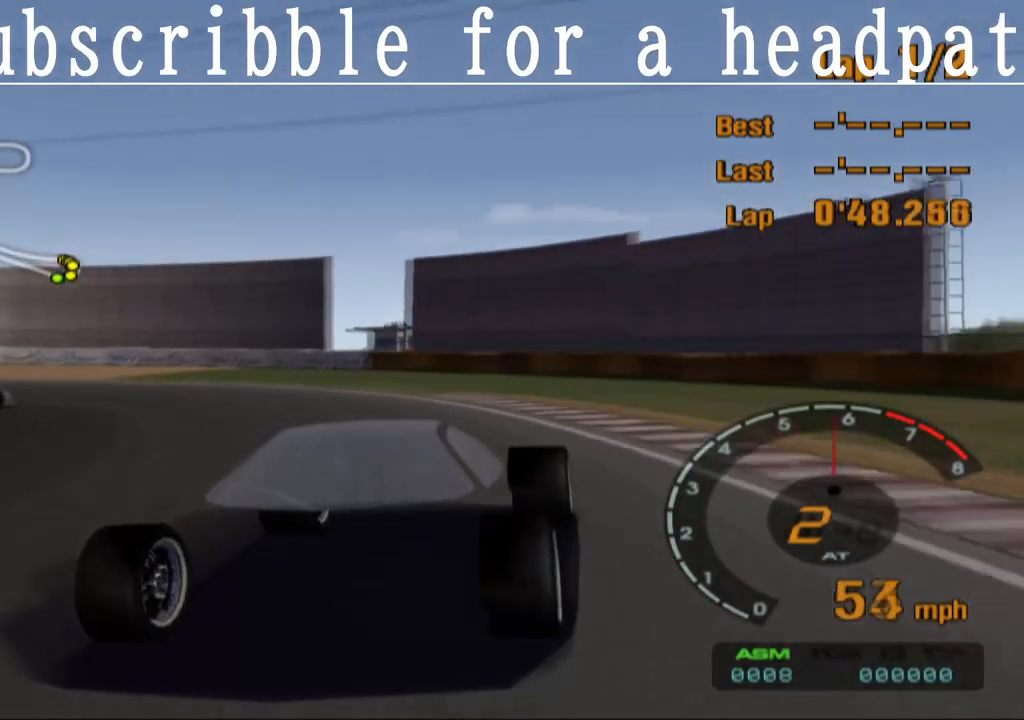
{"buttons": ["CROSS"], "left_stick": "left", "right_stick": "center", "events": [[67, "left_stick", "left"], [100, "L1", "up"], [250, "left_stick", "center"], [383, "left_stick", "left"]]}
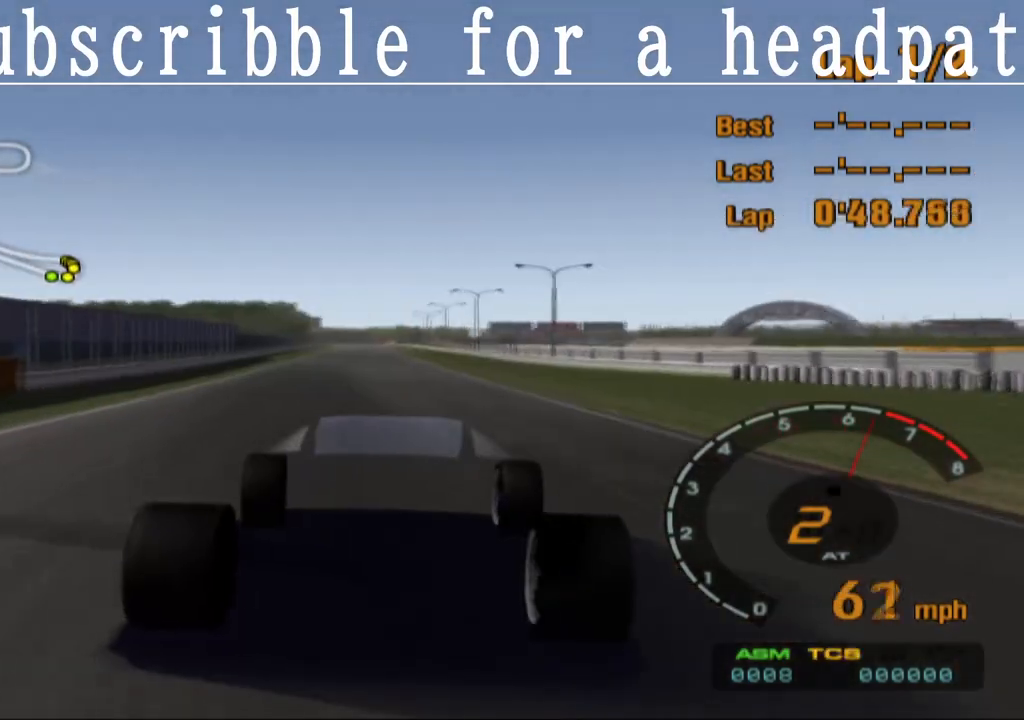
{"buttons": ["CROSS"], "left_stick": "center", "right_stick": "center", "events": [[50, "left_stick", "center"], [250, "left_stick", "right"], [400, "left_stick", "center"]]}
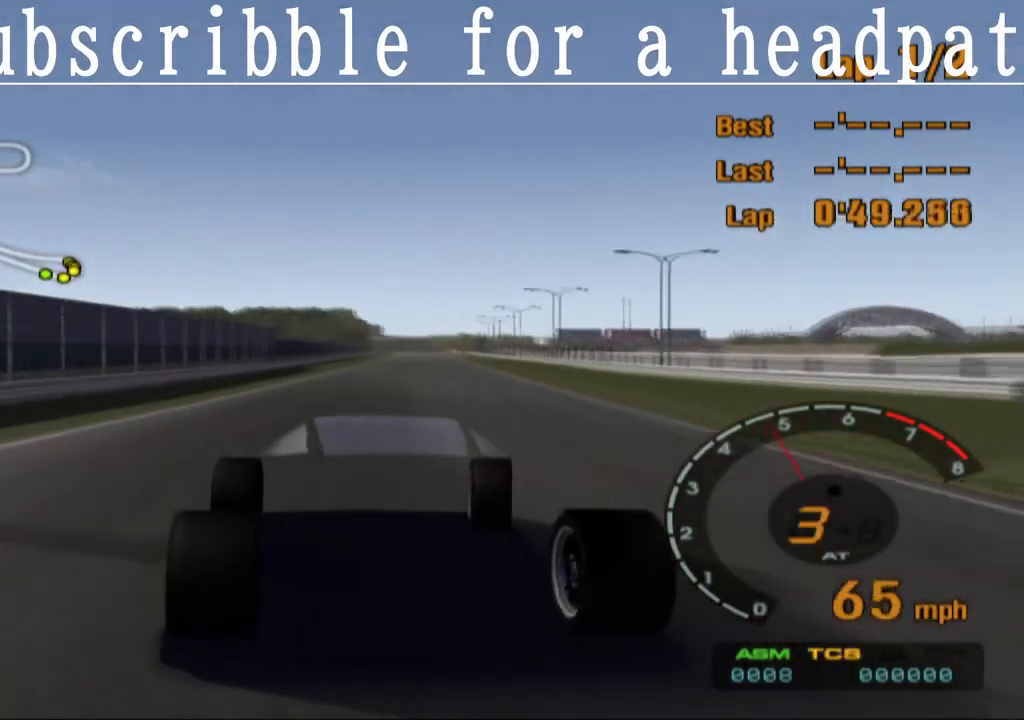
{"buttons": ["CROSS", "L1"], "left_stick": "center", "right_stick": "center", "events": [[167, "left_stick", "right"], [283, "left_stick", "center"], [417, "L1", "down"]]}
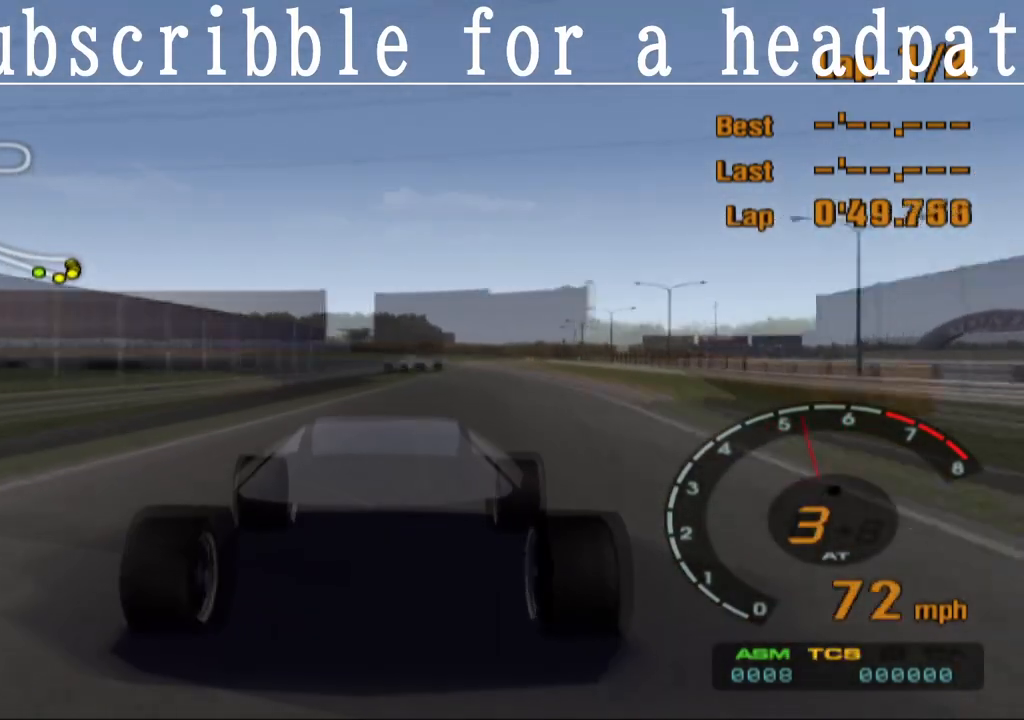
{"buttons": ["CROSS", "L1"], "left_stick": "center", "right_stick": "center", "events": []}
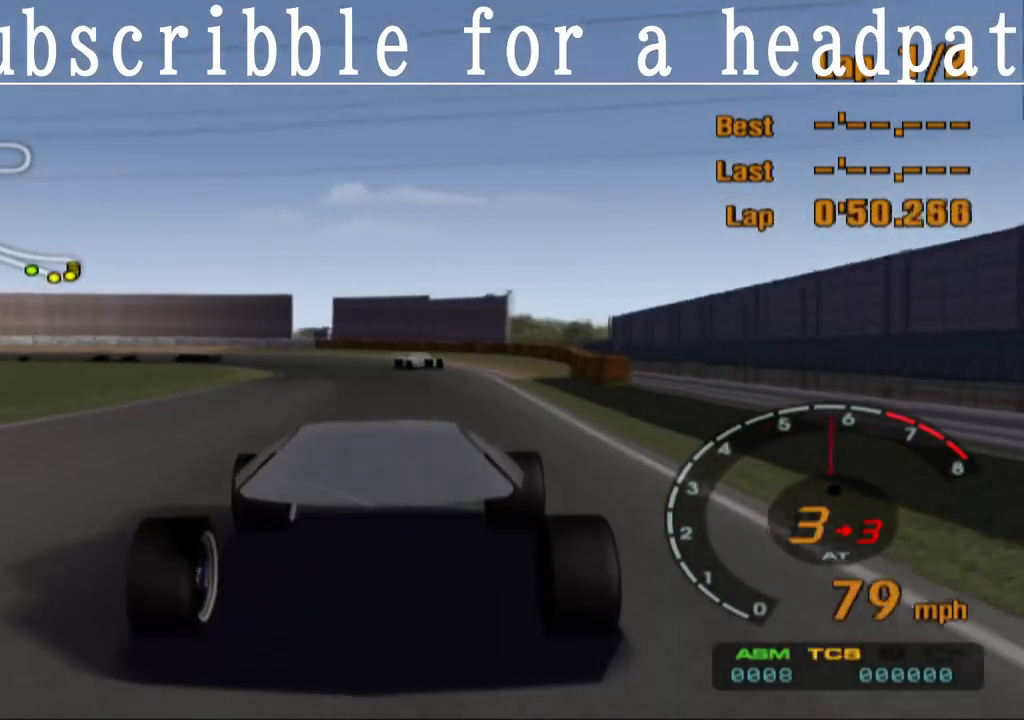
{"buttons": ["CROSS", "L1"], "left_stick": "center", "right_stick": "center", "events": []}
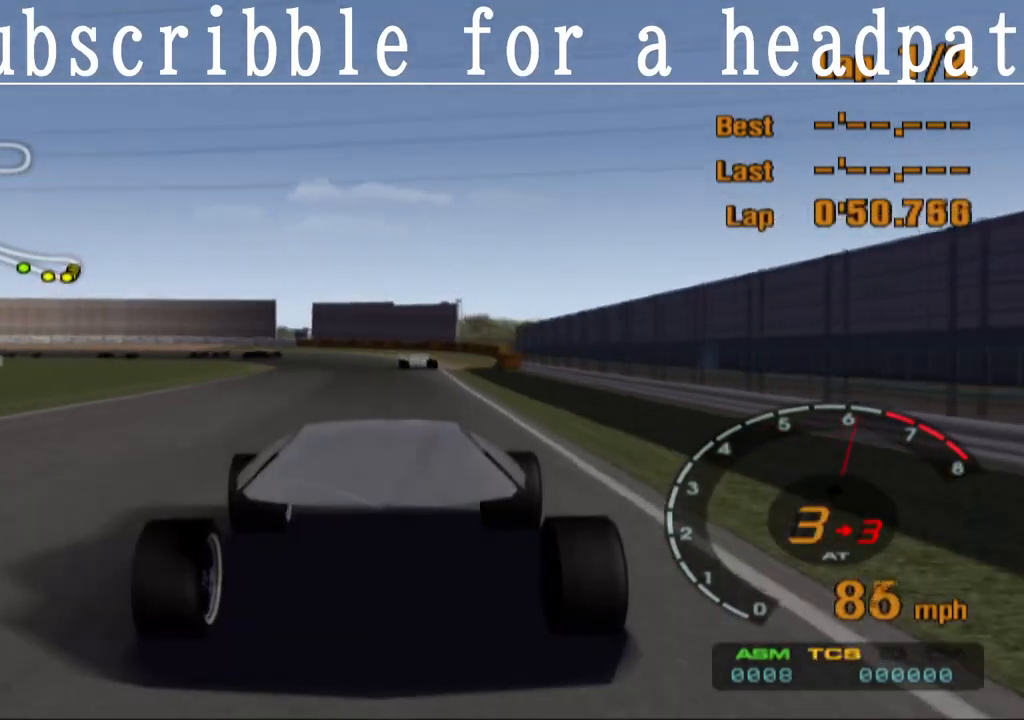
{"buttons": ["CROSS", "L1"], "left_stick": "center", "right_stick": "center", "events": [[67, "left_stick", "right"], [167, "left_stick", "center"]]}
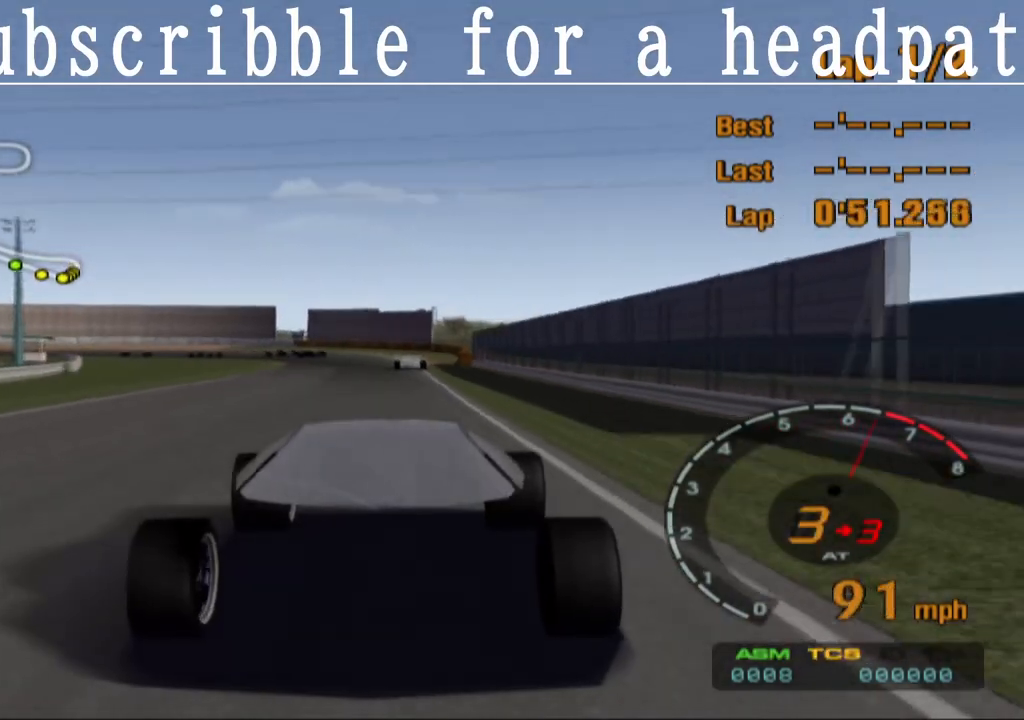
{"buttons": ["CROSS", "L1"], "left_stick": "center", "right_stick": "center", "events": [[167, "left_stick", "left"], [250, "left_stick", "center"]]}
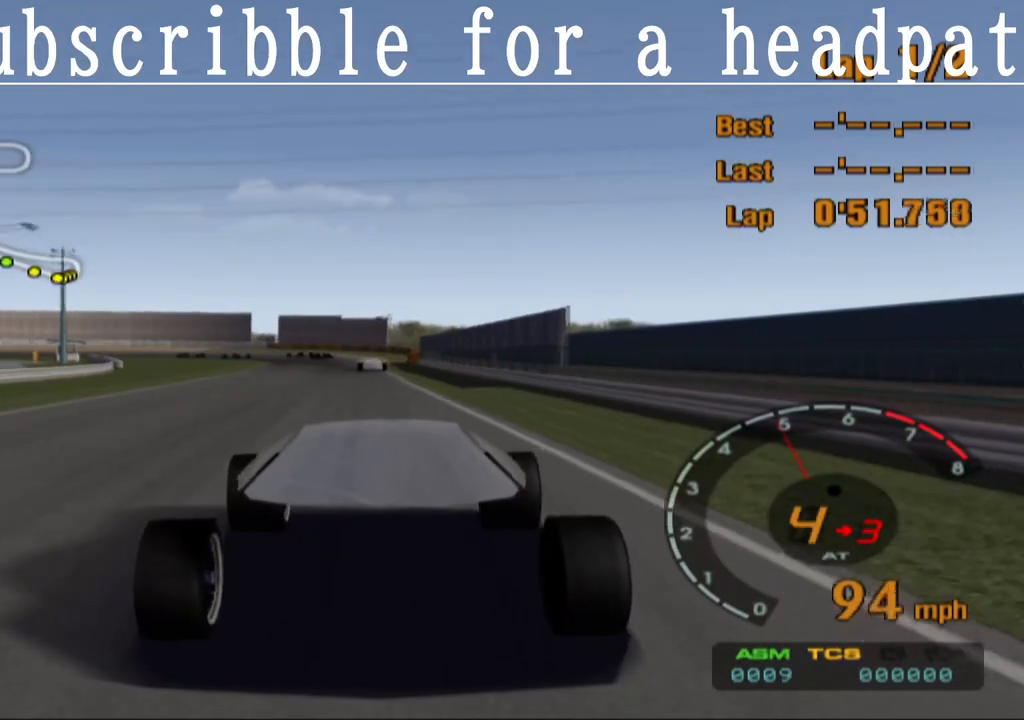
{"buttons": ["CROSS", "L1"], "left_stick": "center", "right_stick": "center", "events": []}
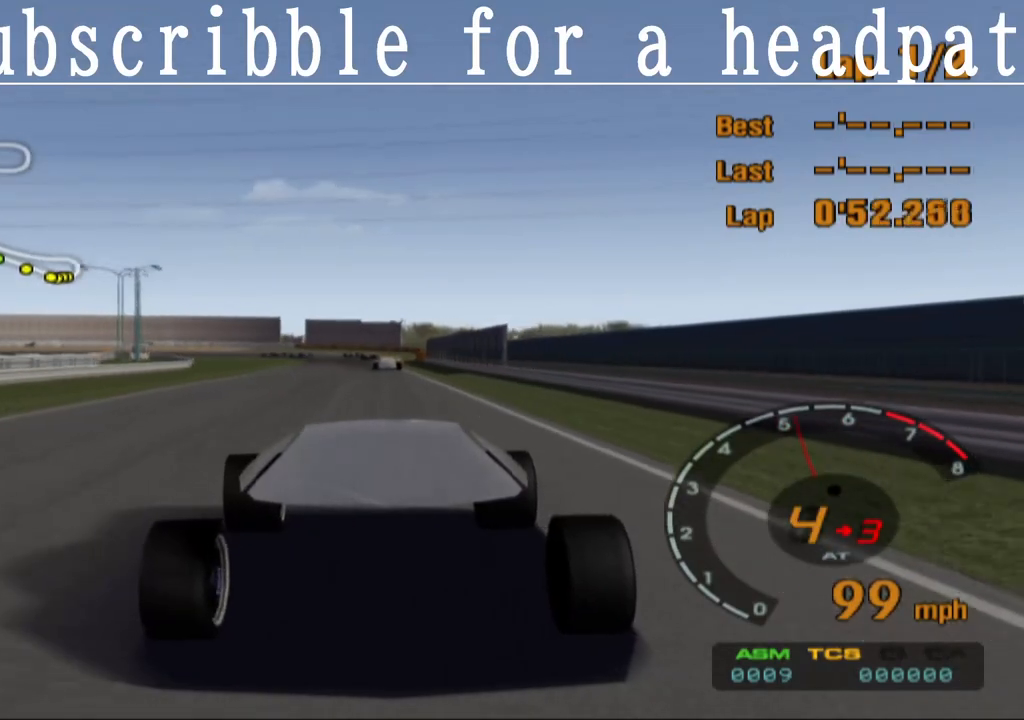
{"buttons": ["CROSS", "L1"], "left_stick": "center", "right_stick": "center", "events": []}